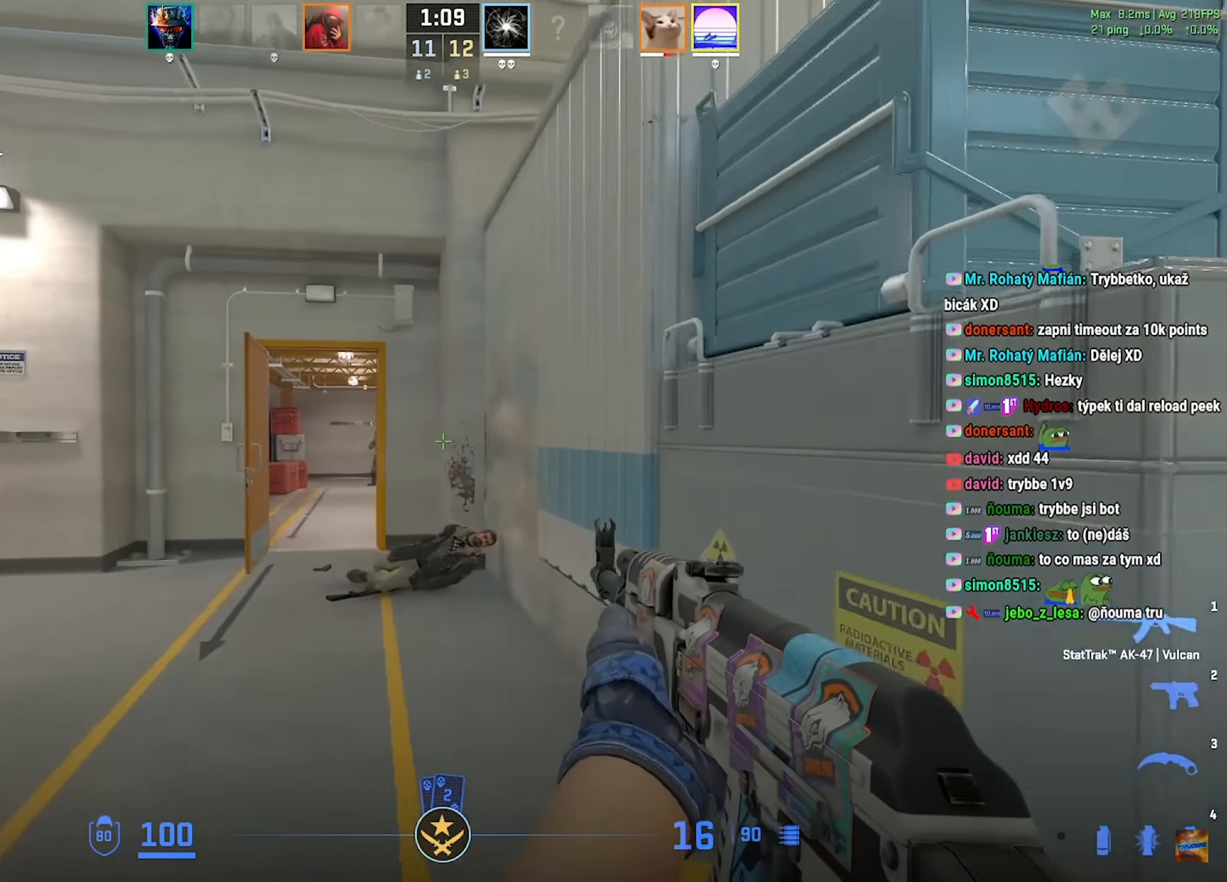
Gameplay with keyboard and mouse; each line is a JSON object with the keys and mouse buttons held at the frame after it. "events" lists presses ("down") and releases ("up") of "a", "ctrl", "d", "e", "f", "q", "r", "s", "shift", "space", "tab", "w", "mouse_left", "mouse_wheel", "mouse_right", "mouse_mb4" and "mouse_mb5" between this image and that frame as [ms after this image, input, new state], when the widget could be followed in between. "mouse_left", "mouse_wheel", "mouse_right", "mouse_mb4", "mouse_mb5" = the "left", "wheel", "right", "mb4", "mb5" buttons of the "mouse" list. No other keys are recorded. "wheel" means that the mouse wheel is clicked or scrolled. Mouse movement is not recorded.
{"keys": [], "mouse": ["left"], "events": [[300, "a", "up"], [300, "d", "down"], [300, "mouse_left", "down"], [401, "d", "up"]]}
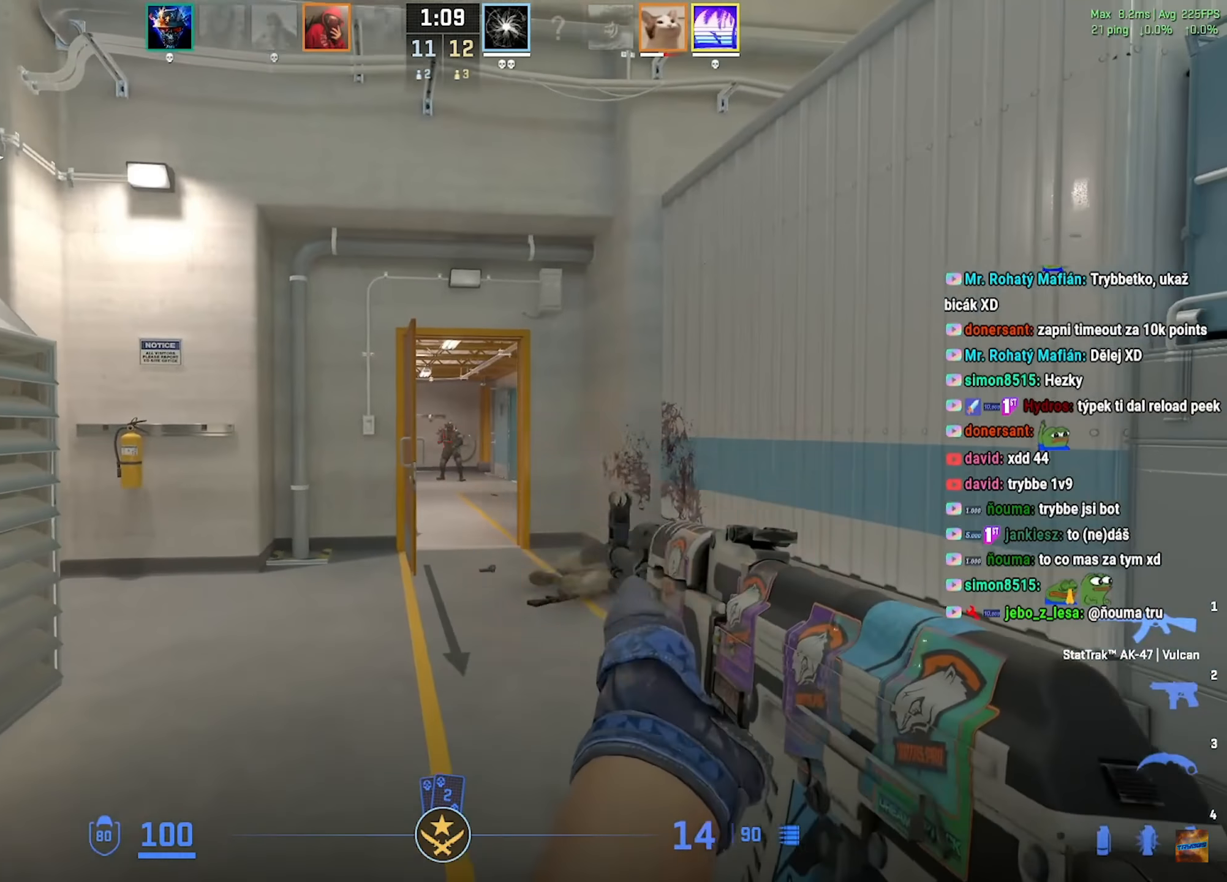
{"keys": [], "mouse": ["left"], "events": []}
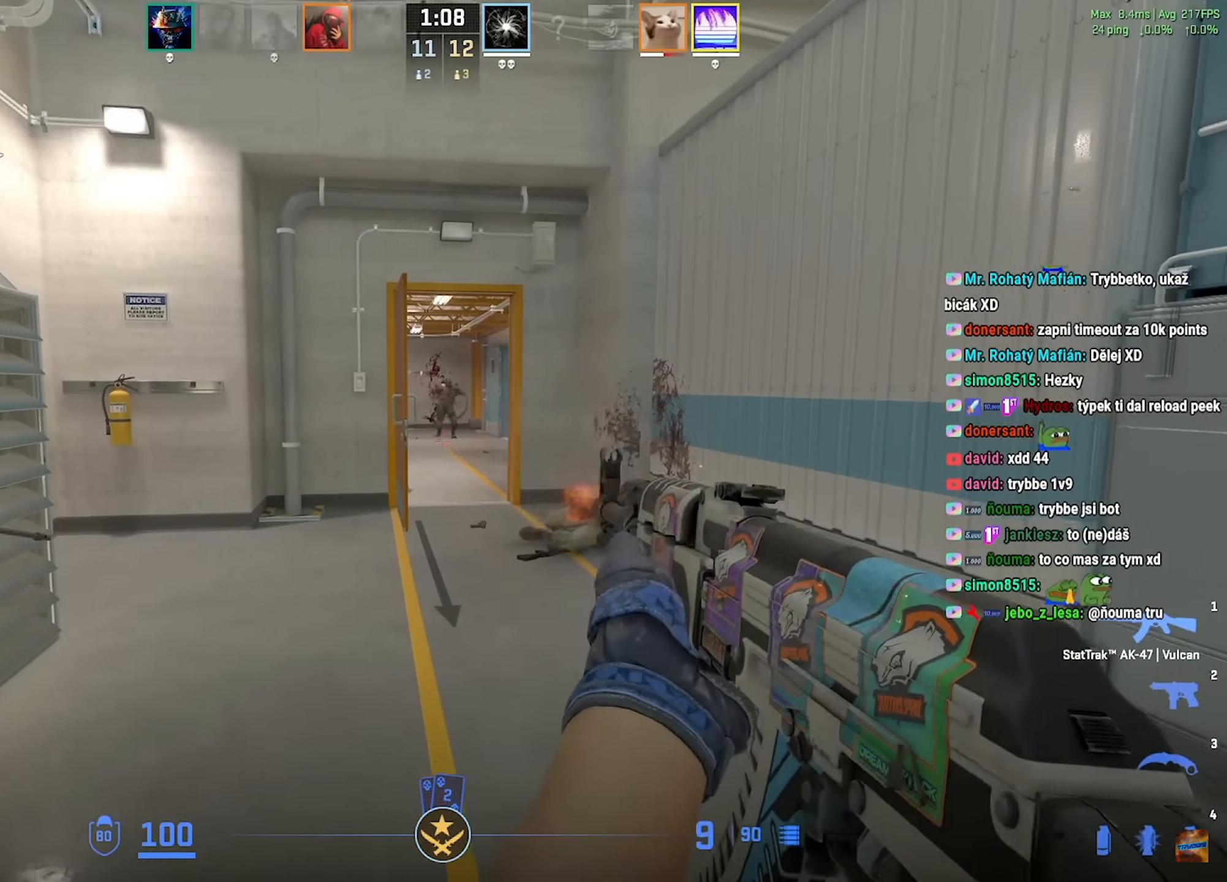
{"keys": ["d", "w"], "mouse": [], "events": [[100, "w", "down"], [117, "q", "down"], [150, "mouse_left", "up"], [167, "f", "down"], [250, "f", "up"], [417, "d", "down"], [451, "q", "up"]]}
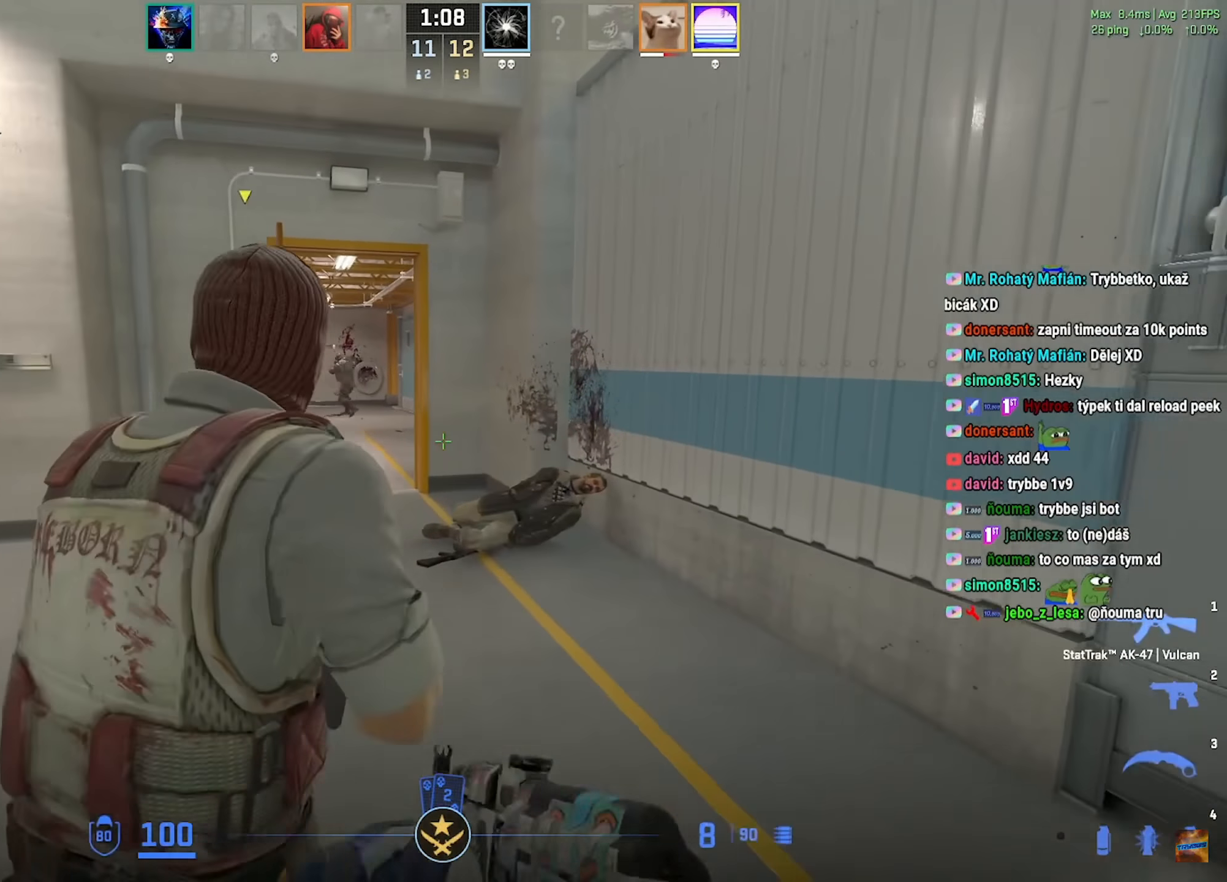
{"keys": ["d"], "mouse": [], "events": [[100, "w", "up"], [116, "a", "down"], [116, "d", "up"], [350, "w", "down"], [367, "a", "up"], [400, "d", "down"], [450, "w", "up"]]}
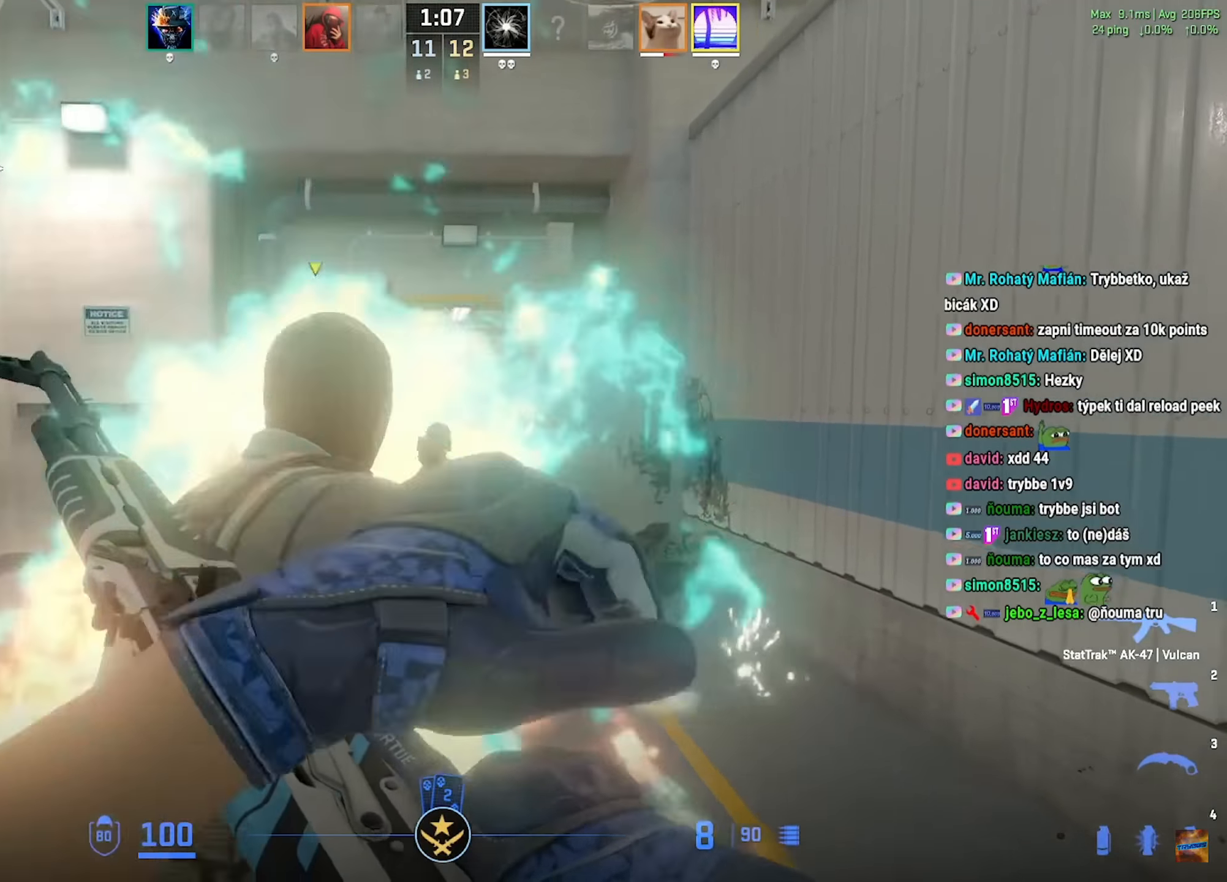
{"keys": ["a"], "mouse": ["left"]}
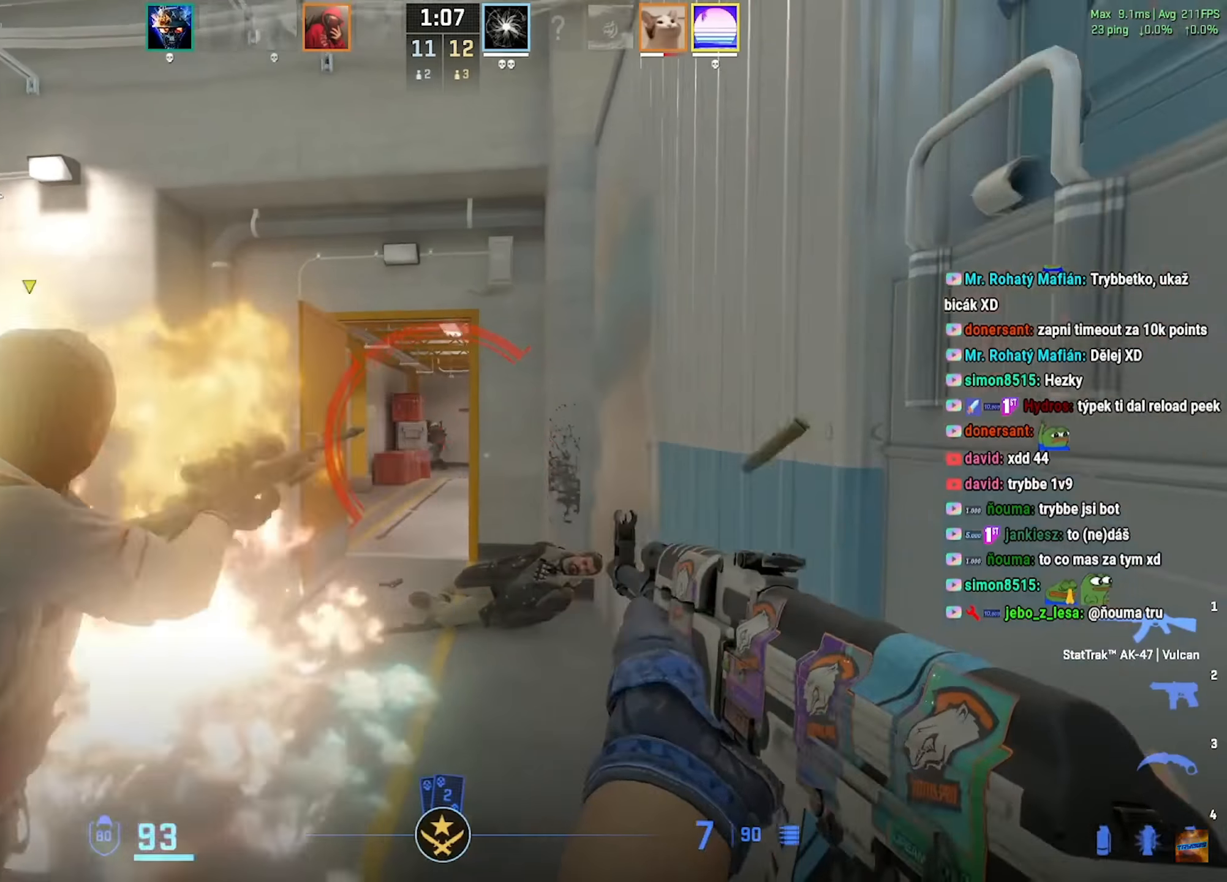
{"keys": ["a"], "mouse": [], "events": [[50, "a", "up"], [317, "mouse_left", "up"], [317, "s", "down"], [350, "a", "down"], [417, "s", "up"]]}
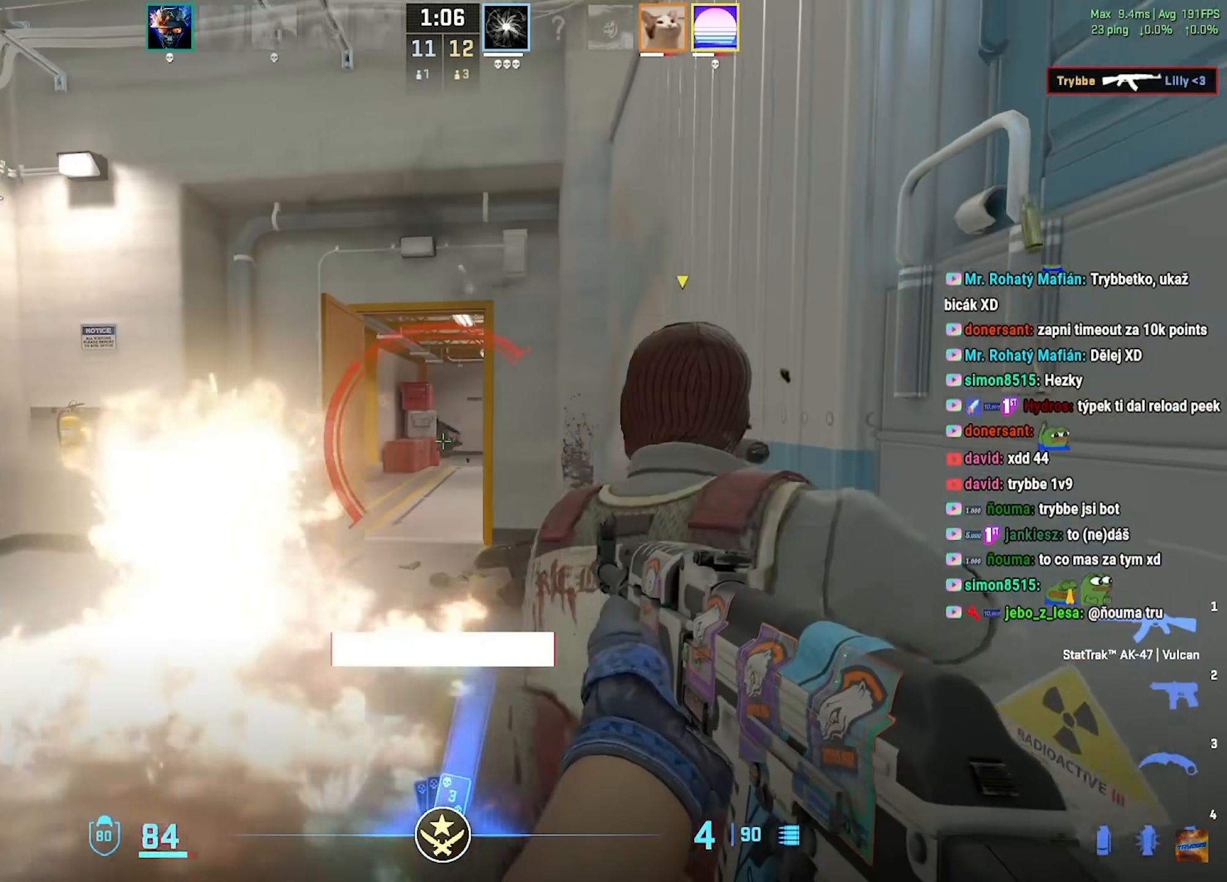
{"keys": ["w"], "mouse": [], "events": [[50, "a", "up"], [50, "d", "down"], [150, "d", "up"], [150, "s", "down"], [200, "d", "down"], [250, "s", "up"], [350, "w", "down"], [417, "d", "up"]]}
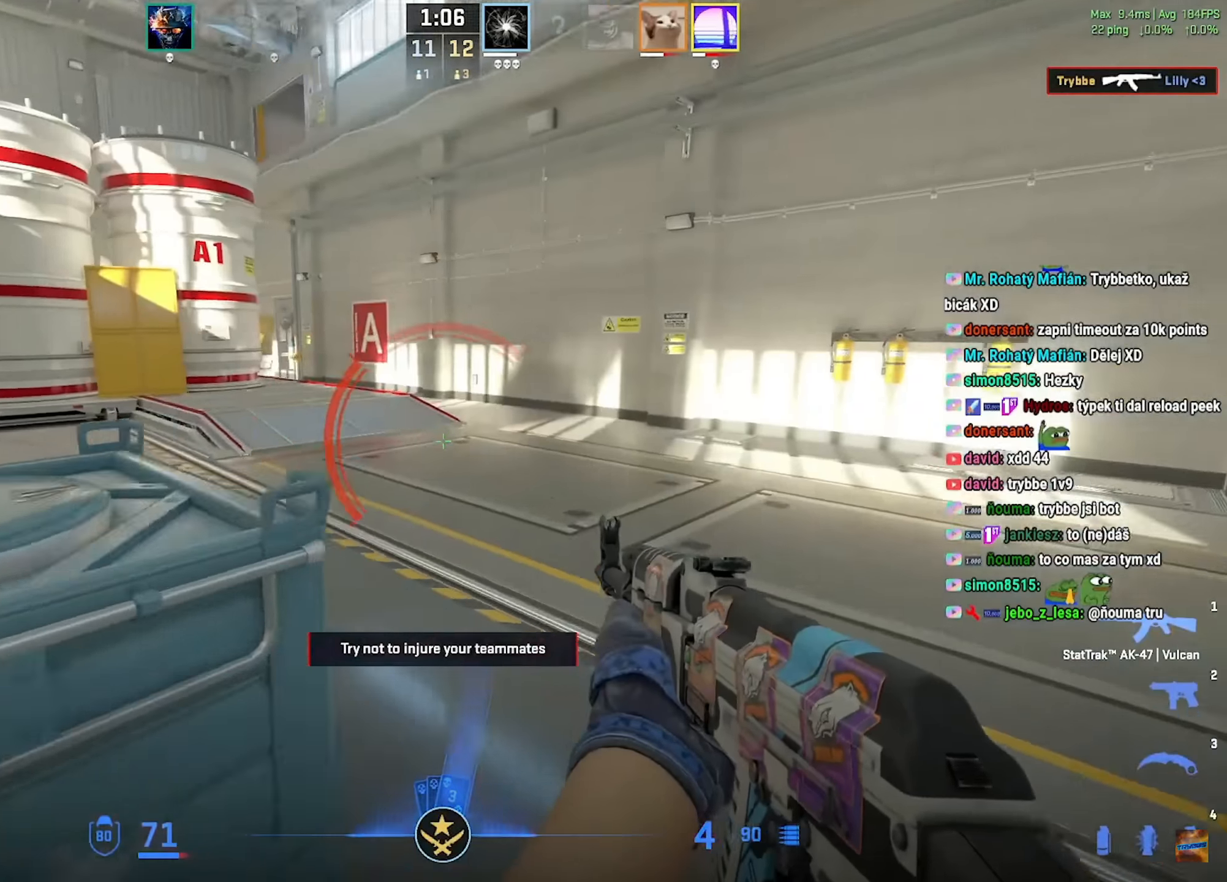
{"keys": ["w"], "mouse": [], "events": [[100, "d", "down"], [467, "d", "up"]]}
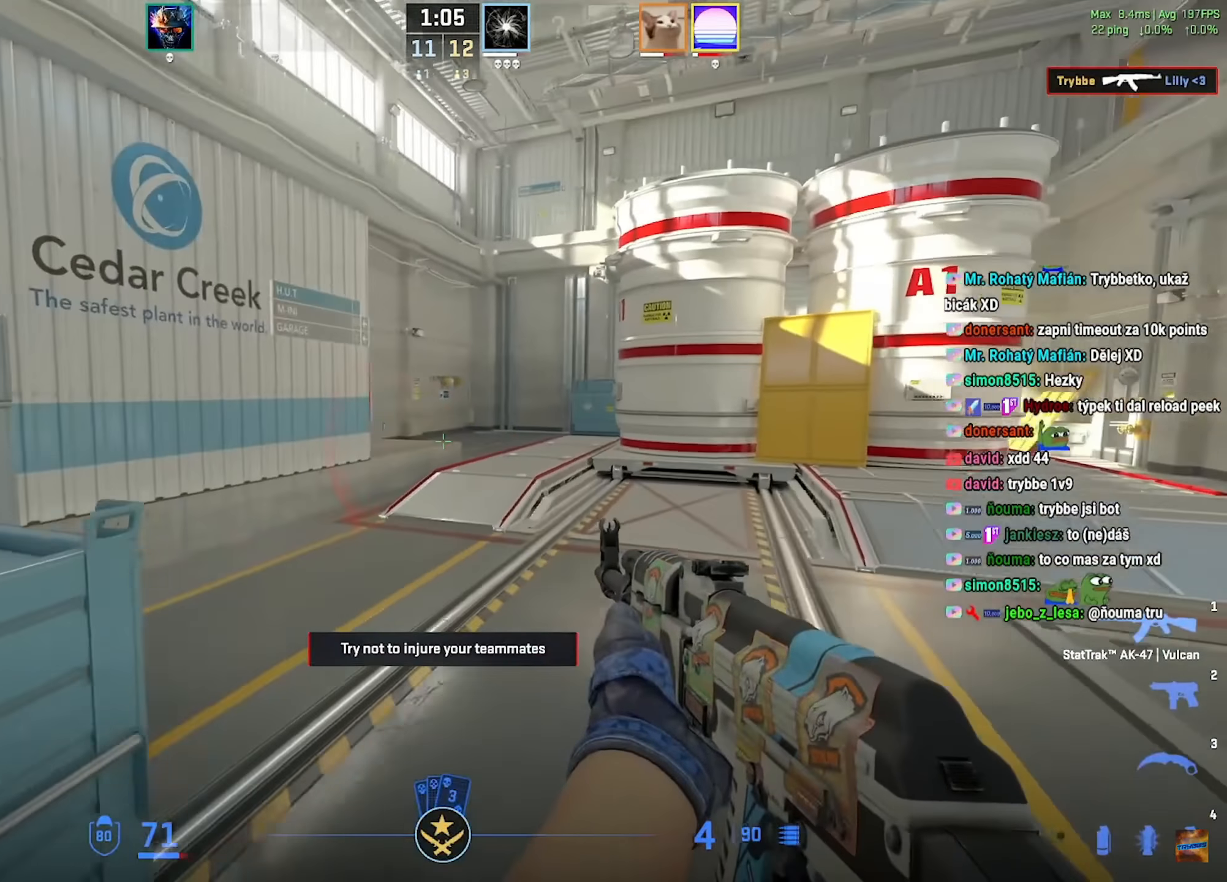
{"keys": ["d", "w"], "mouse": [], "events": [[200, "d", "down"]]}
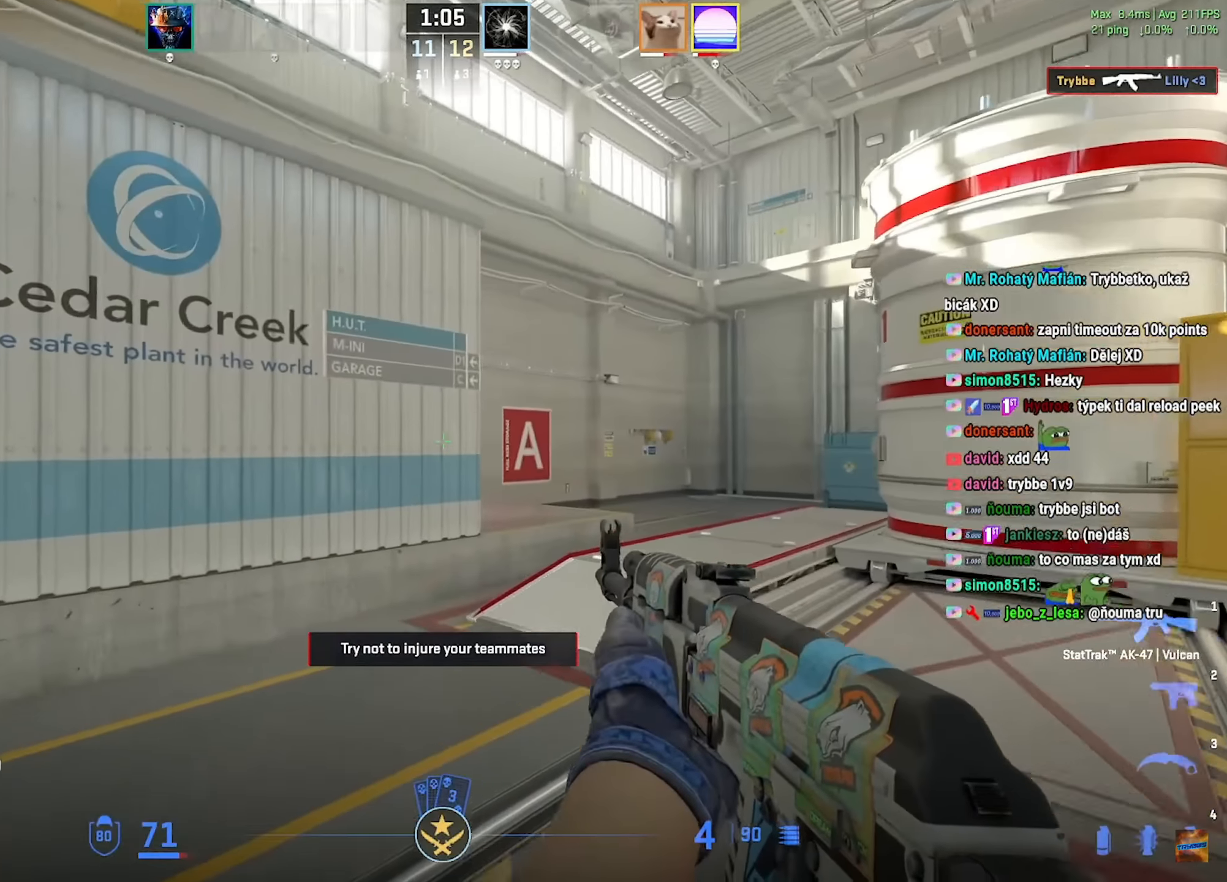
{"keys": ["d", "w"], "mouse": [], "events": [[117, "d", "up"], [200, "d", "down"]]}
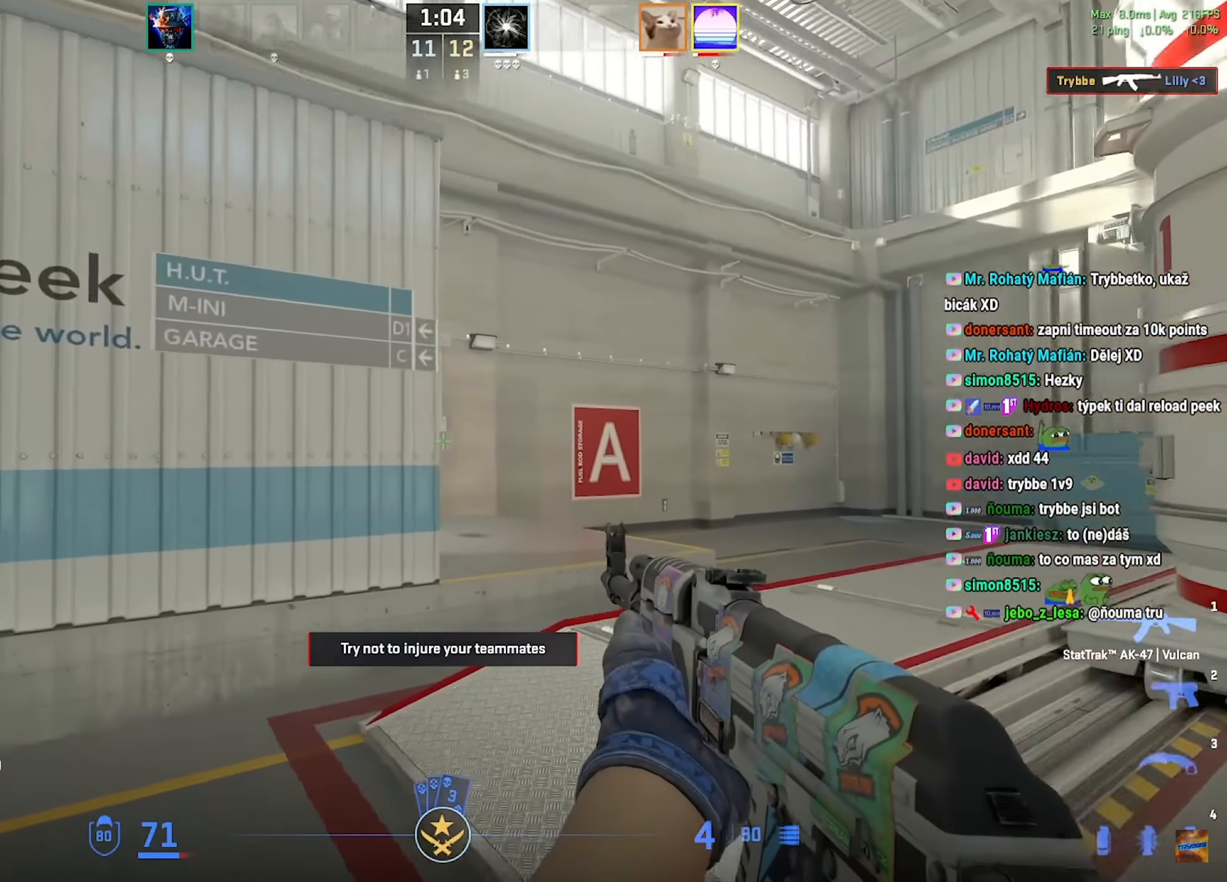
{"keys": ["w"], "mouse": [], "events": [[267, "d", "up"]]}
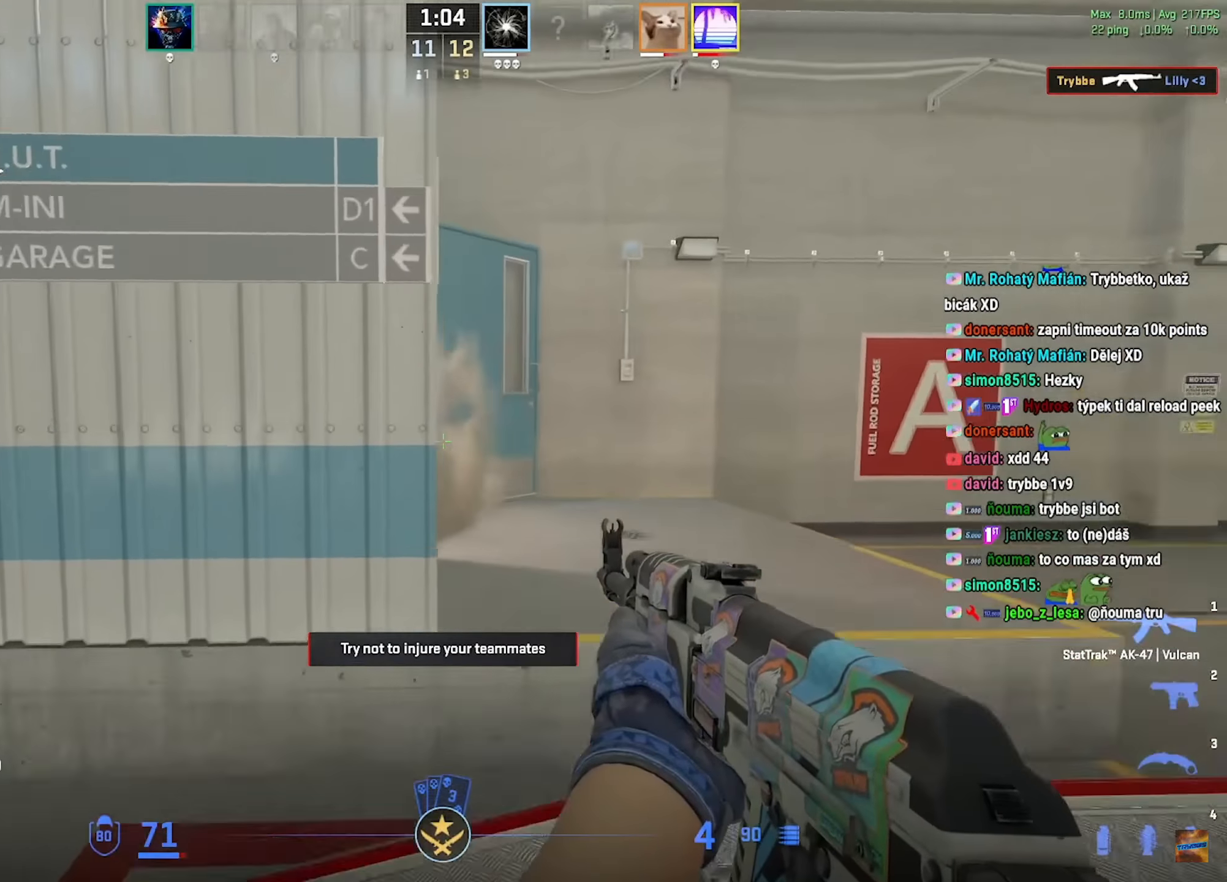
{"keys": ["d"], "mouse": [], "events": [[17, "d", "down"], [50, "w", "up"], [150, "ctrl", "down"], [217, "ctrl", "up"]]}
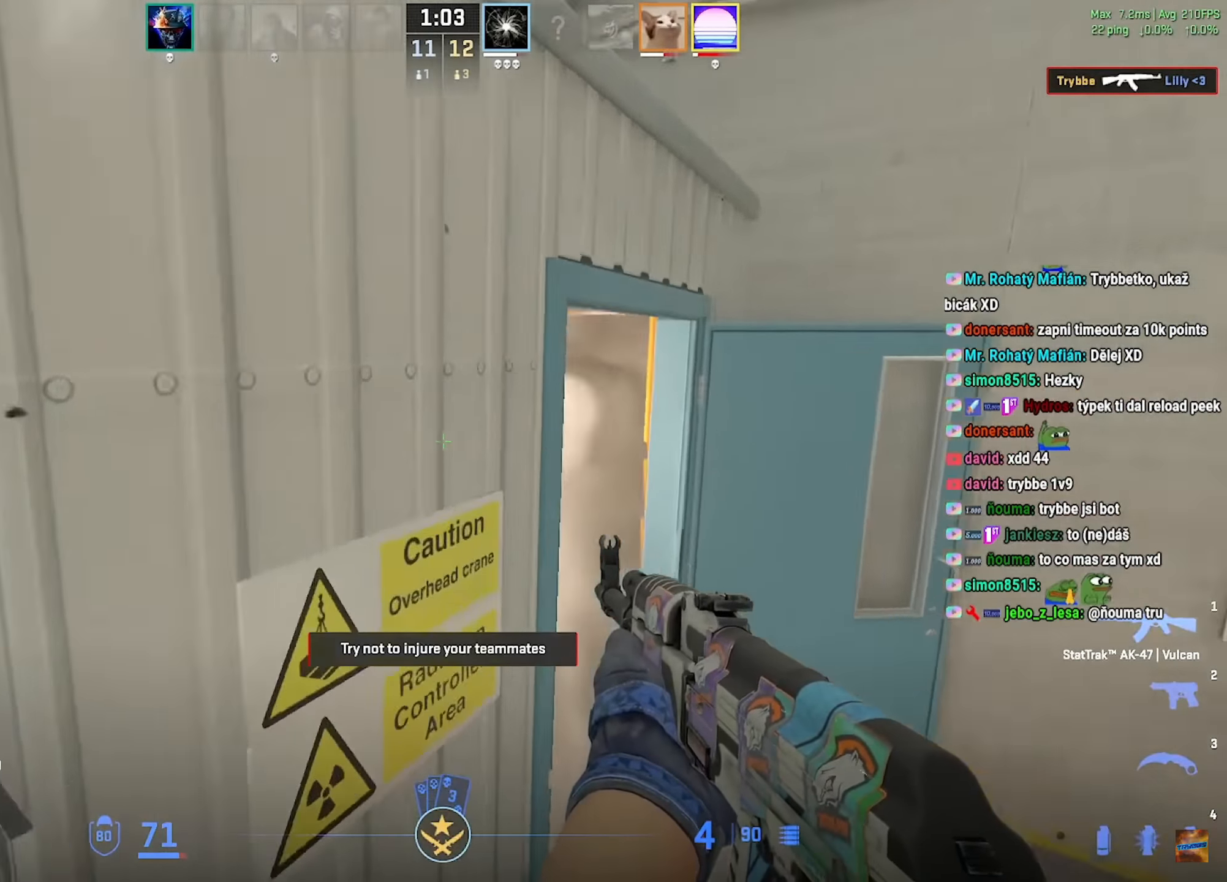
{"keys": ["a", "w"], "mouse": [], "events": [[216, "a", "down"], [216, "d", "up"], [450, "w", "down"]]}
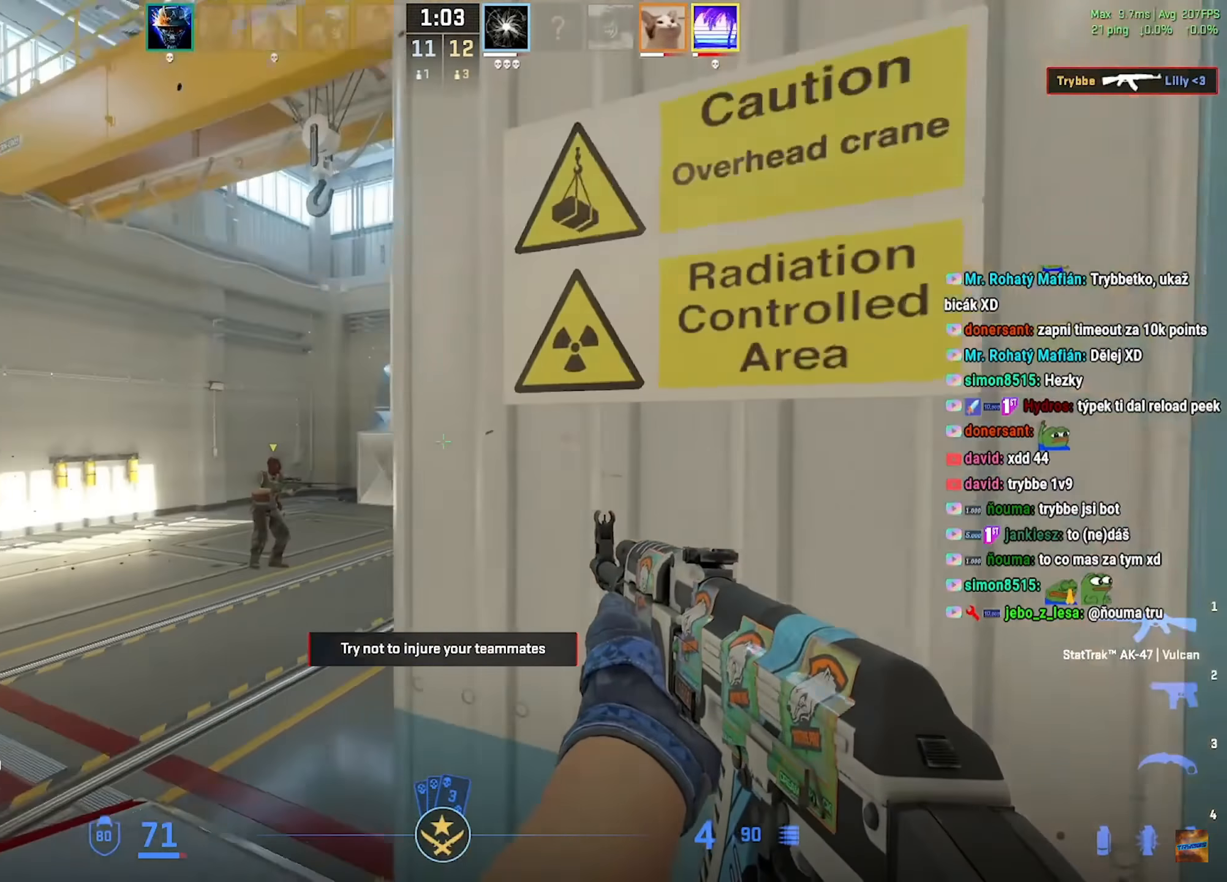
{"keys": ["w"], "mouse": [], "events": [[250, "a", "up"]]}
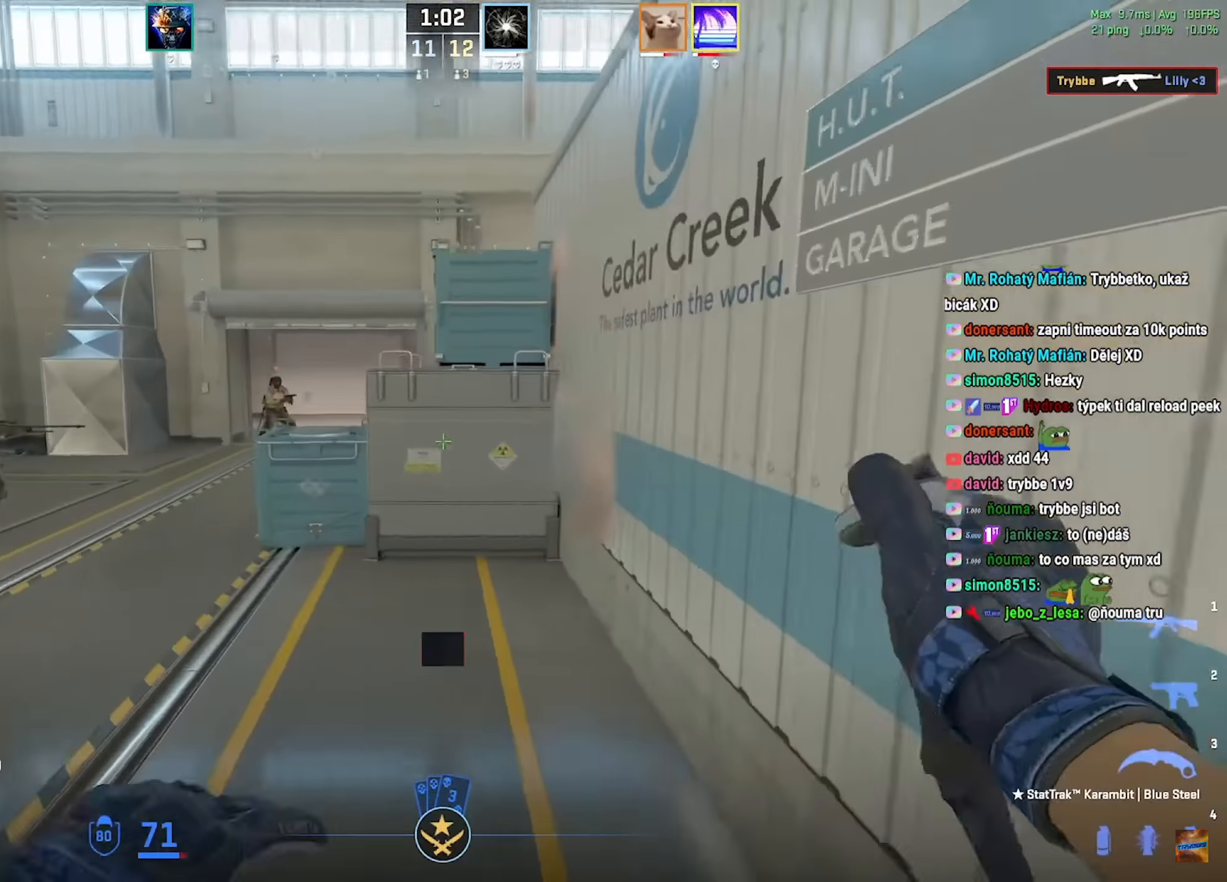
{"keys": ["a"], "mouse": [], "events": [[50, "a", "down"], [66, "w", "up"], [200, "mouse_mb4", "down"], [500, "mouse_mb4", "up"]]}
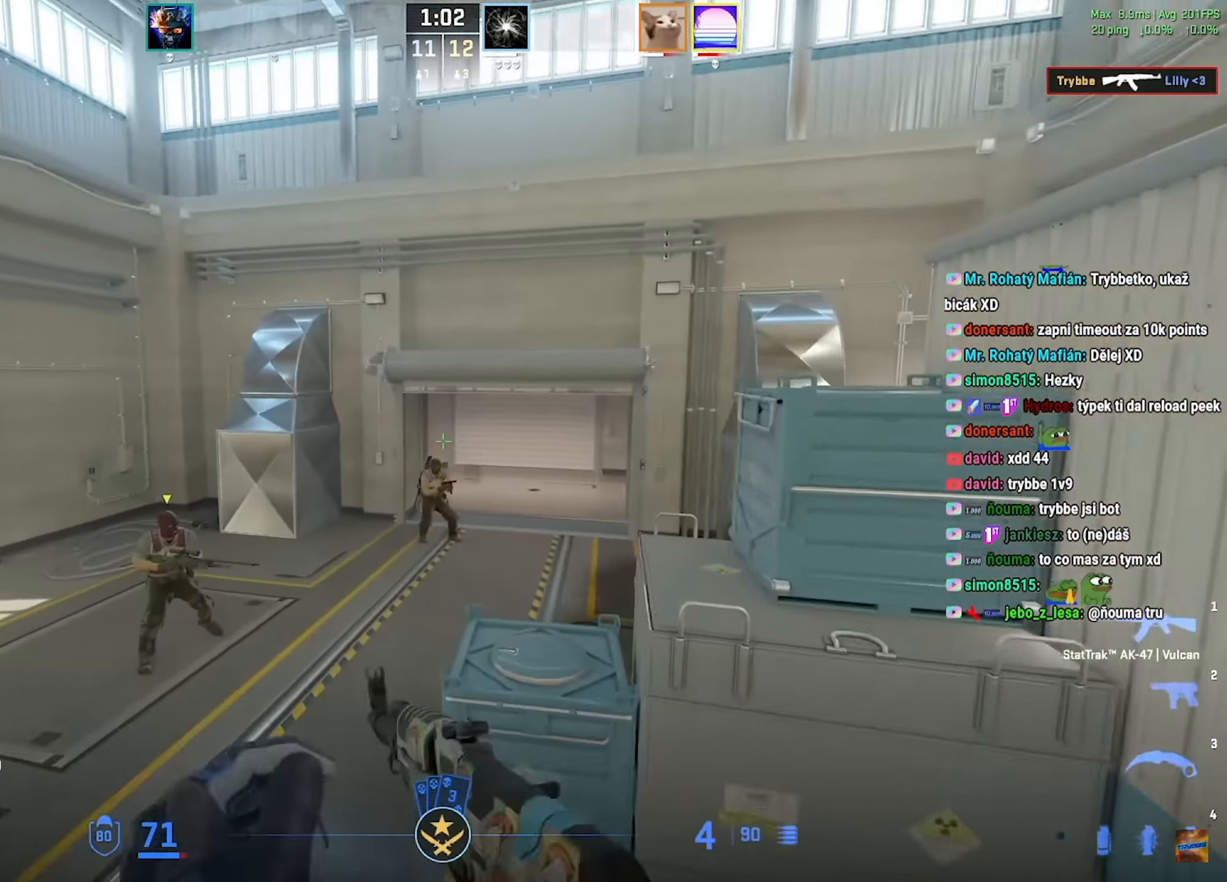
{"keys": ["a"], "mouse": ["mb5"], "events": [[67, "mouse_mb5", "down"]]}
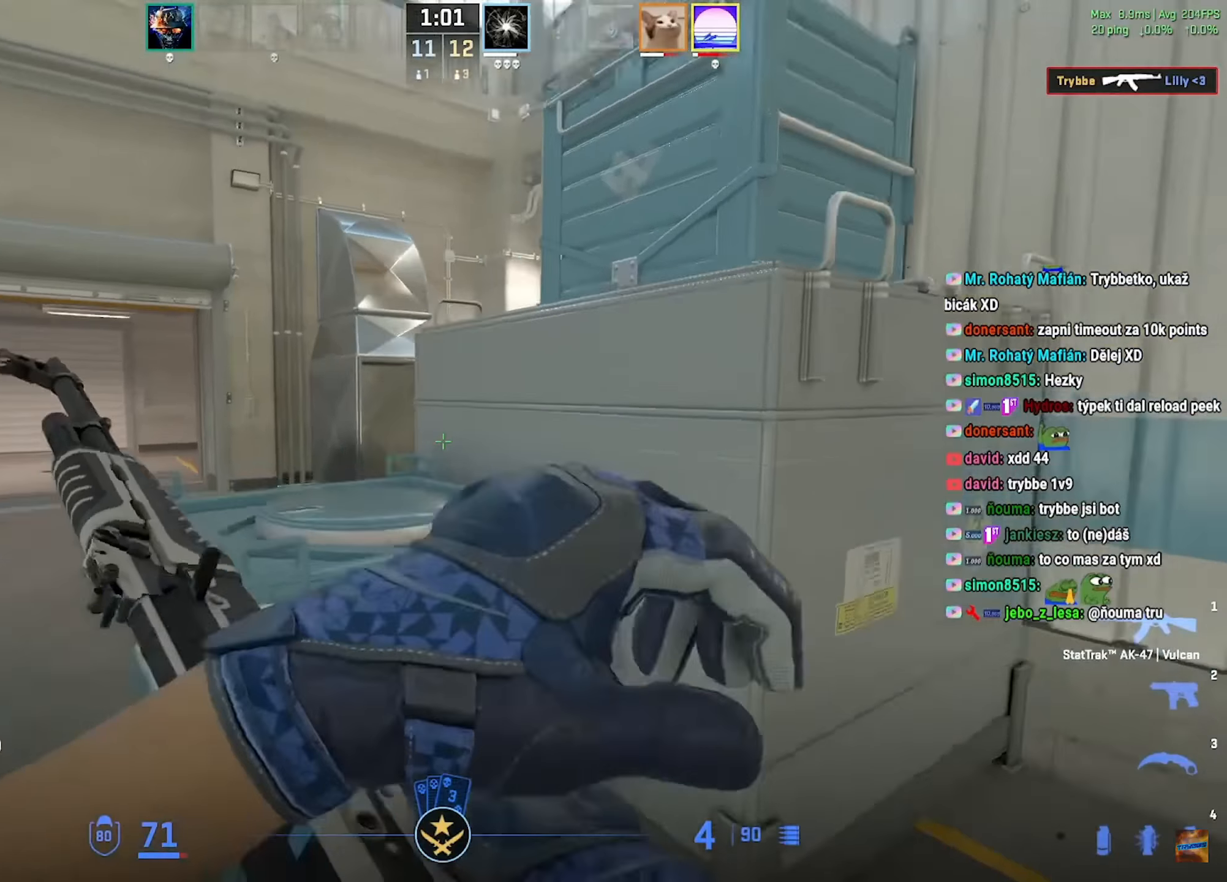
{"keys": ["a", "w"], "mouse": [], "events": [[117, "w", "down"], [200, "w", "up"], [451, "w", "down"], [501, "mouse_mb5", "up"]]}
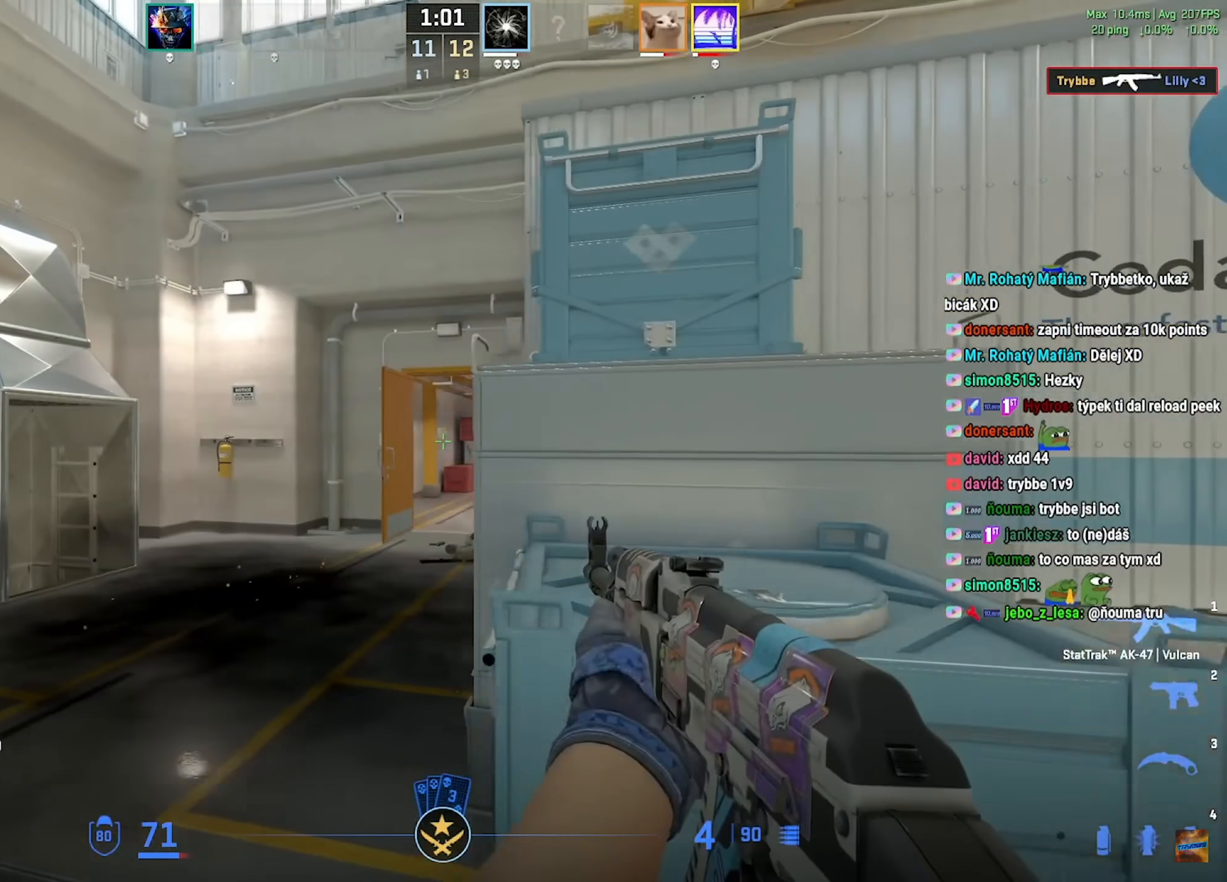
{"keys": ["a", "w"], "mouse": [], "events": []}
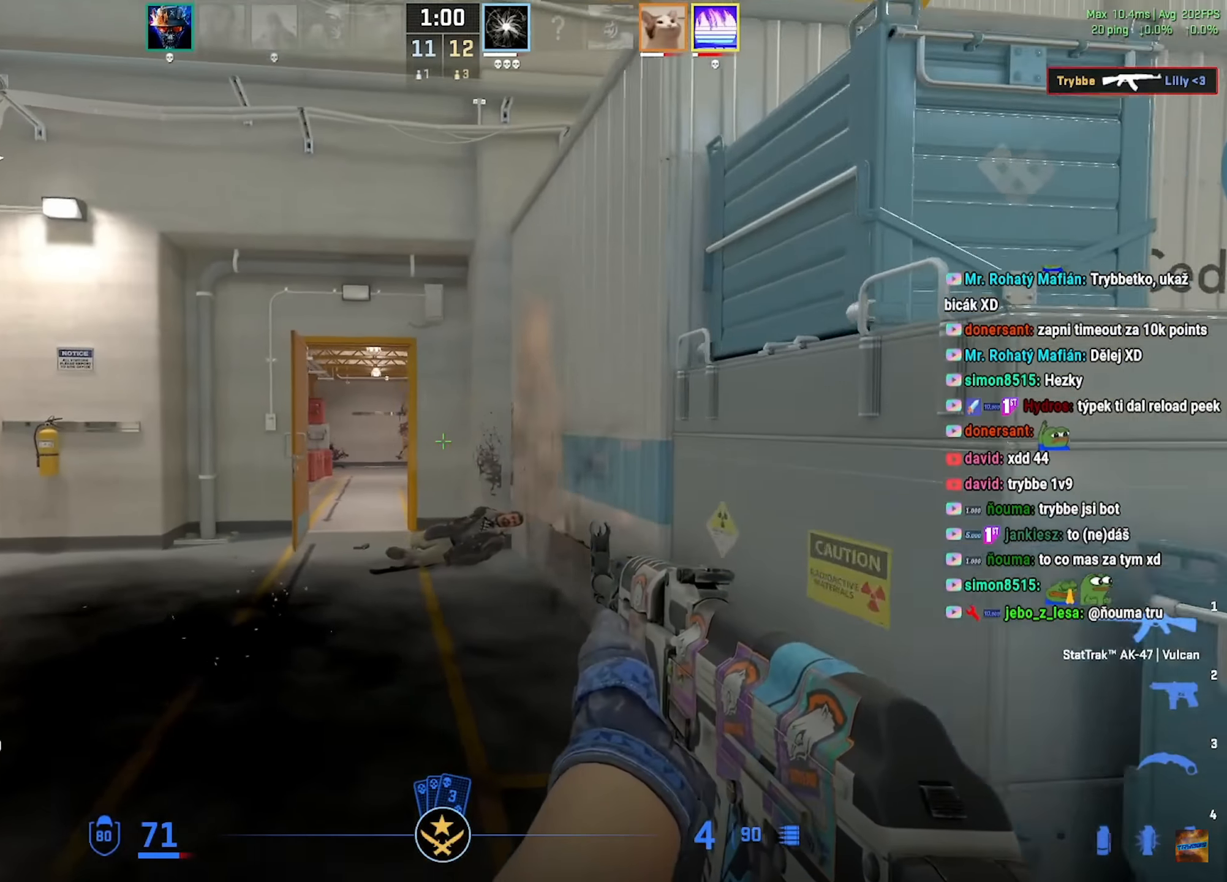
{"keys": ["w"], "mouse": [], "events": [[467, "a", "up"]]}
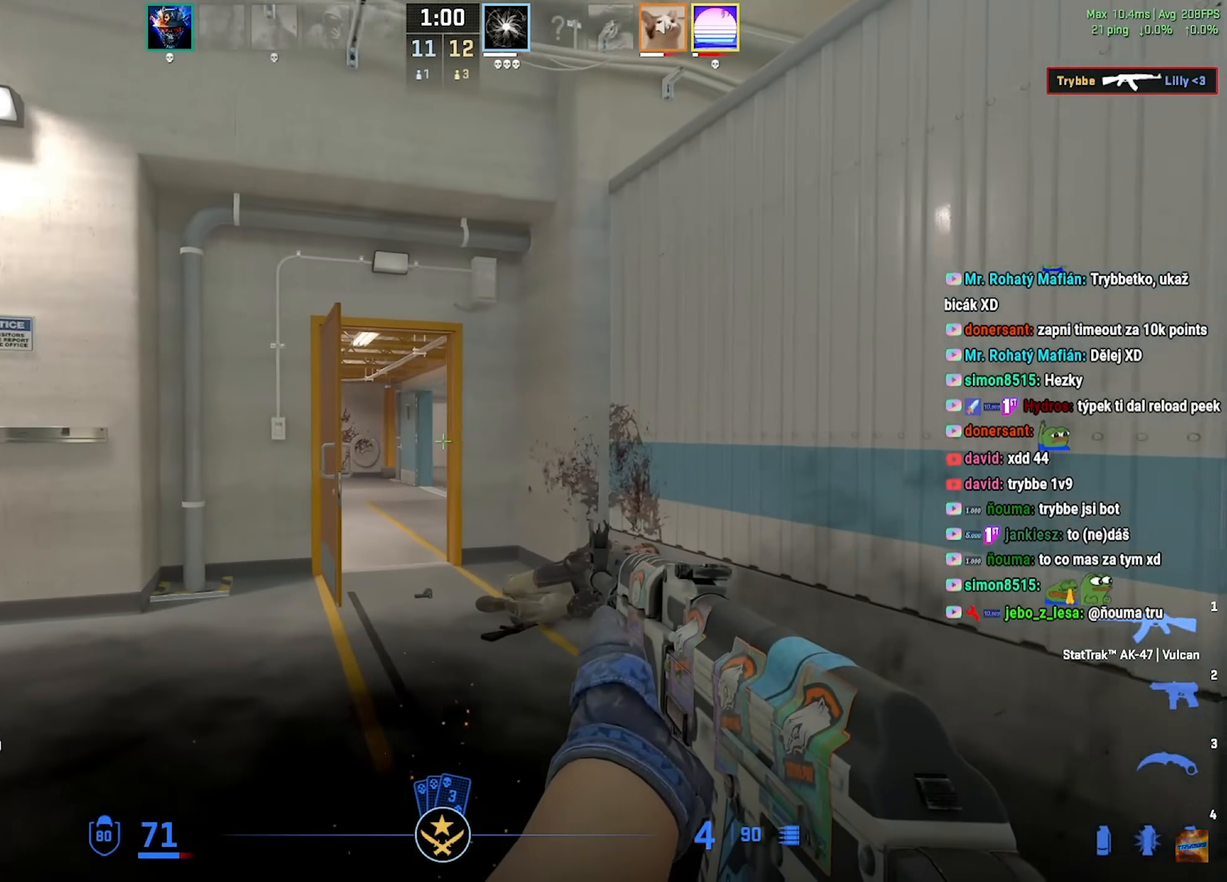
{"keys": ["w"], "mouse": [], "events": [[317, "d", "down"], [400, "d", "up"]]}
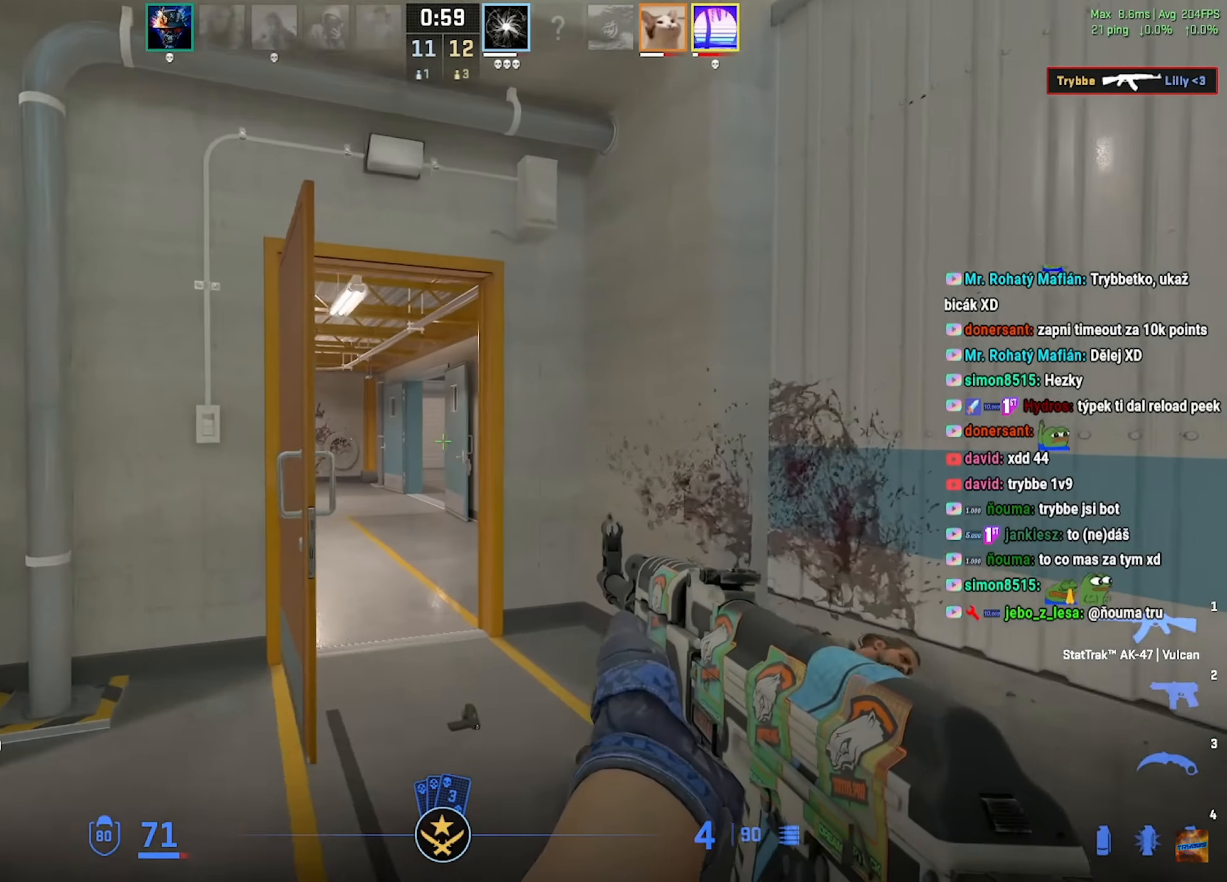
{"keys": ["a", "w"], "mouse": [], "events": [[17, "d", "down"], [200, "d", "up"], [417, "a", "down"]]}
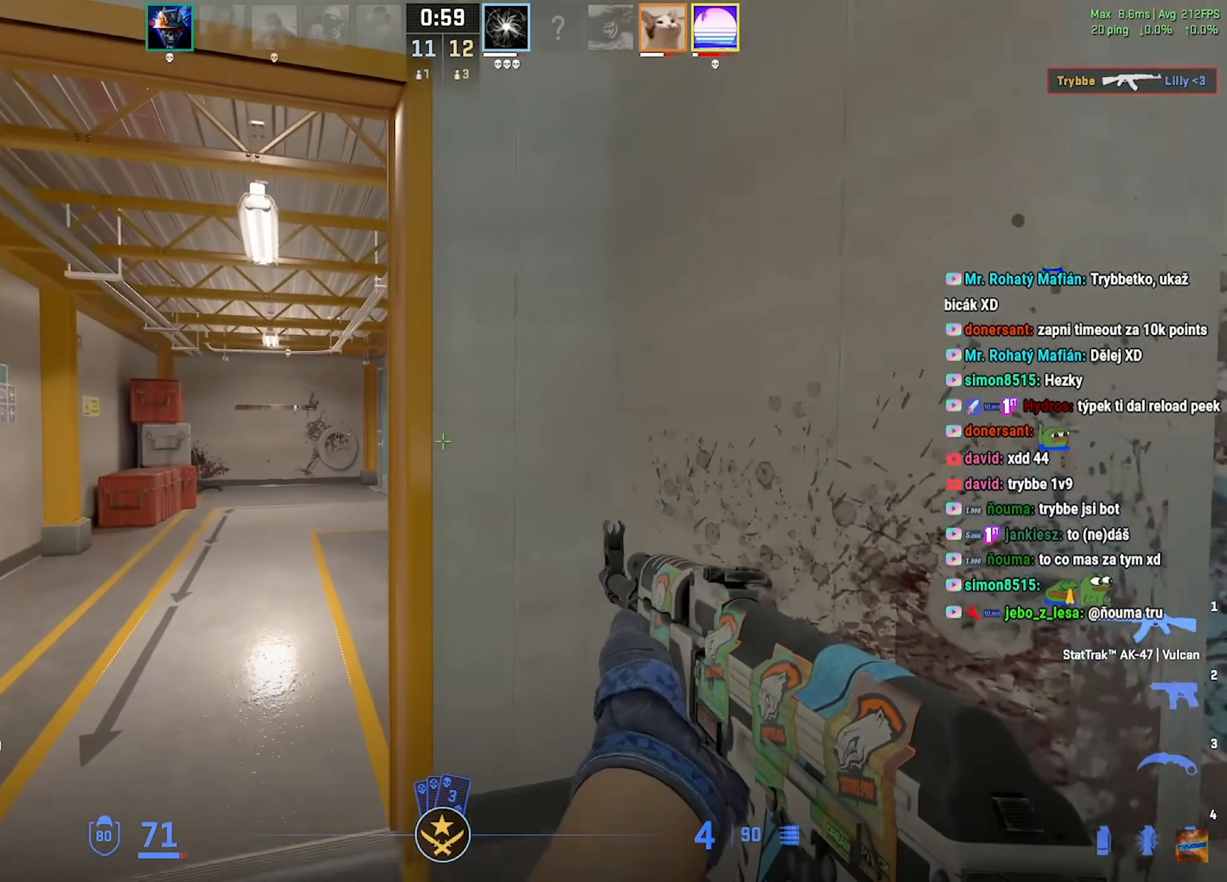
{"keys": ["a"], "mouse": [], "events": [[50, "w", "up"], [116, "a", "up"], [116, "d", "down"], [367, "a", "down"], [400, "w", "down"], [417, "d", "up"], [467, "w", "up"]]}
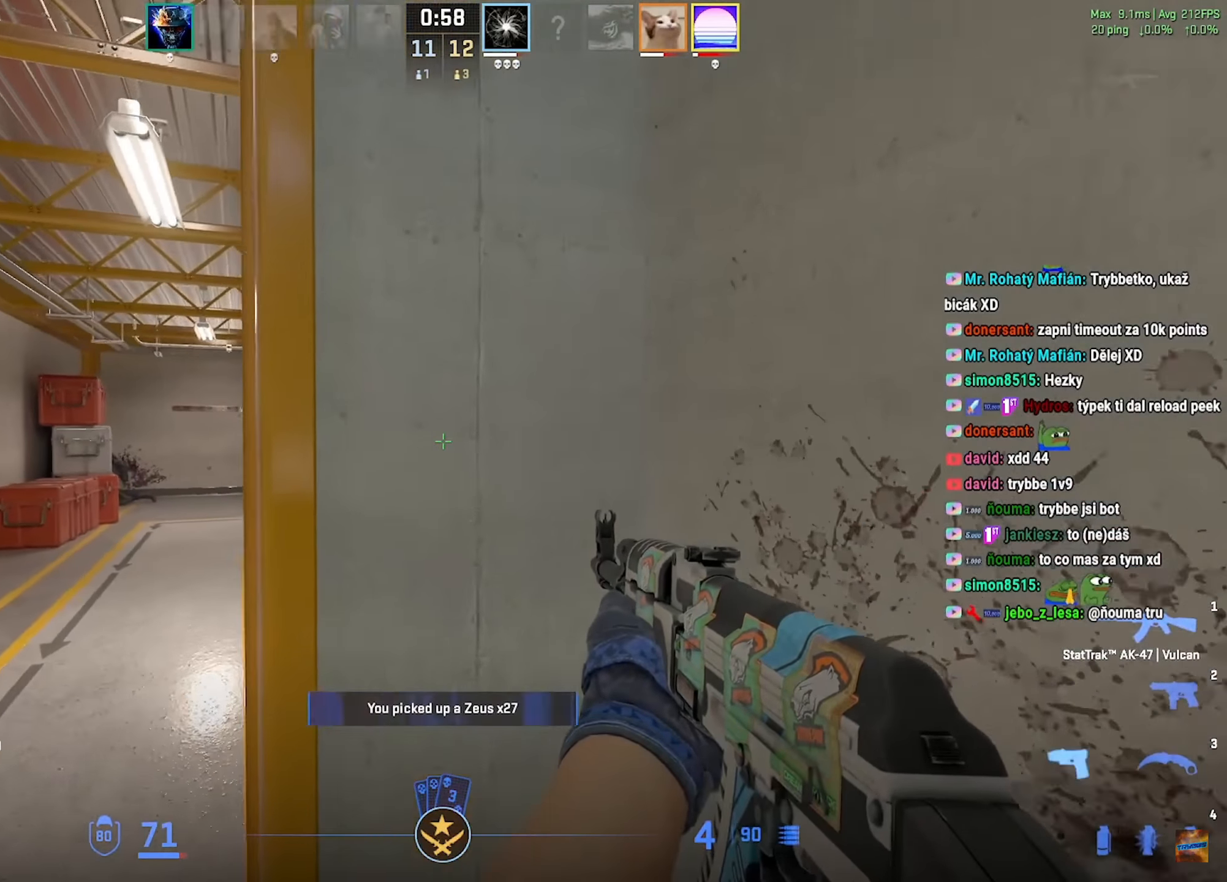
{"keys": ["a", "w"], "mouse": [], "events": [[200, "w", "down"], [217, "d", "down"], [250, "a", "up"], [367, "a", "down"], [367, "d", "up"]]}
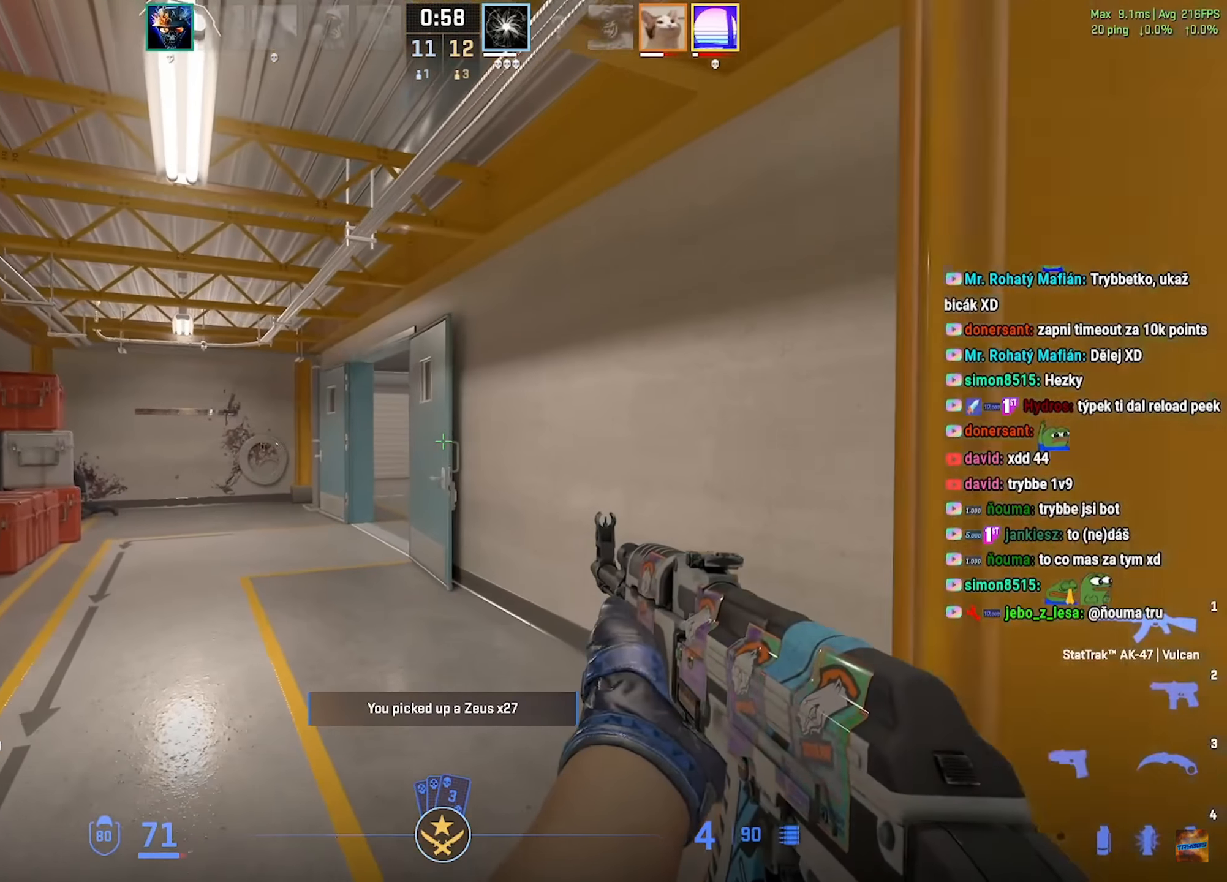
{"keys": ["a"], "mouse": [], "events": [[83, "d", "down"], [117, "a", "up"], [117, "w", "up"], [217, "a", "down"], [217, "d", "up"]]}
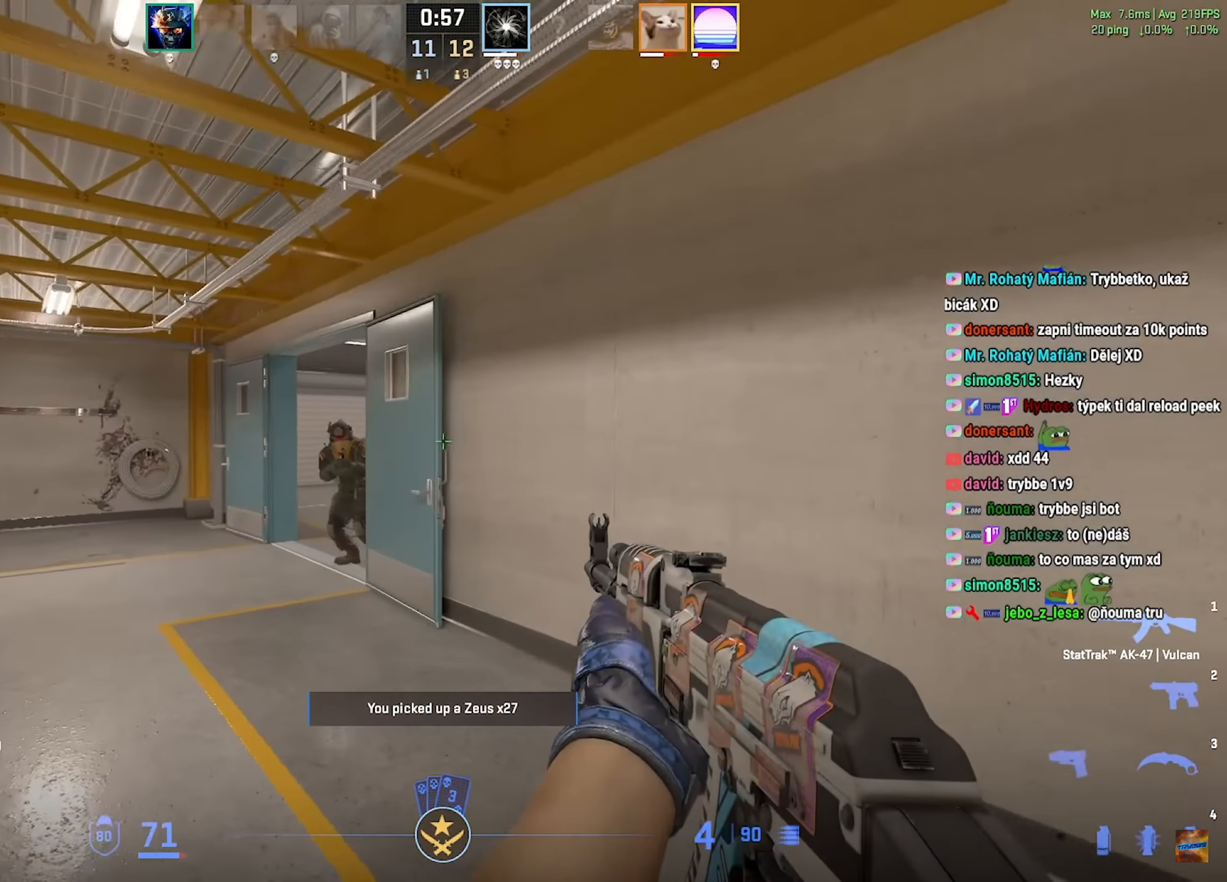
{"keys": ["w"], "mouse": ["left"], "events": [[117, "a", "up"], [117, "d", "down"], [117, "mouse_left", "down"], [217, "d", "up"], [468, "w", "down"]]}
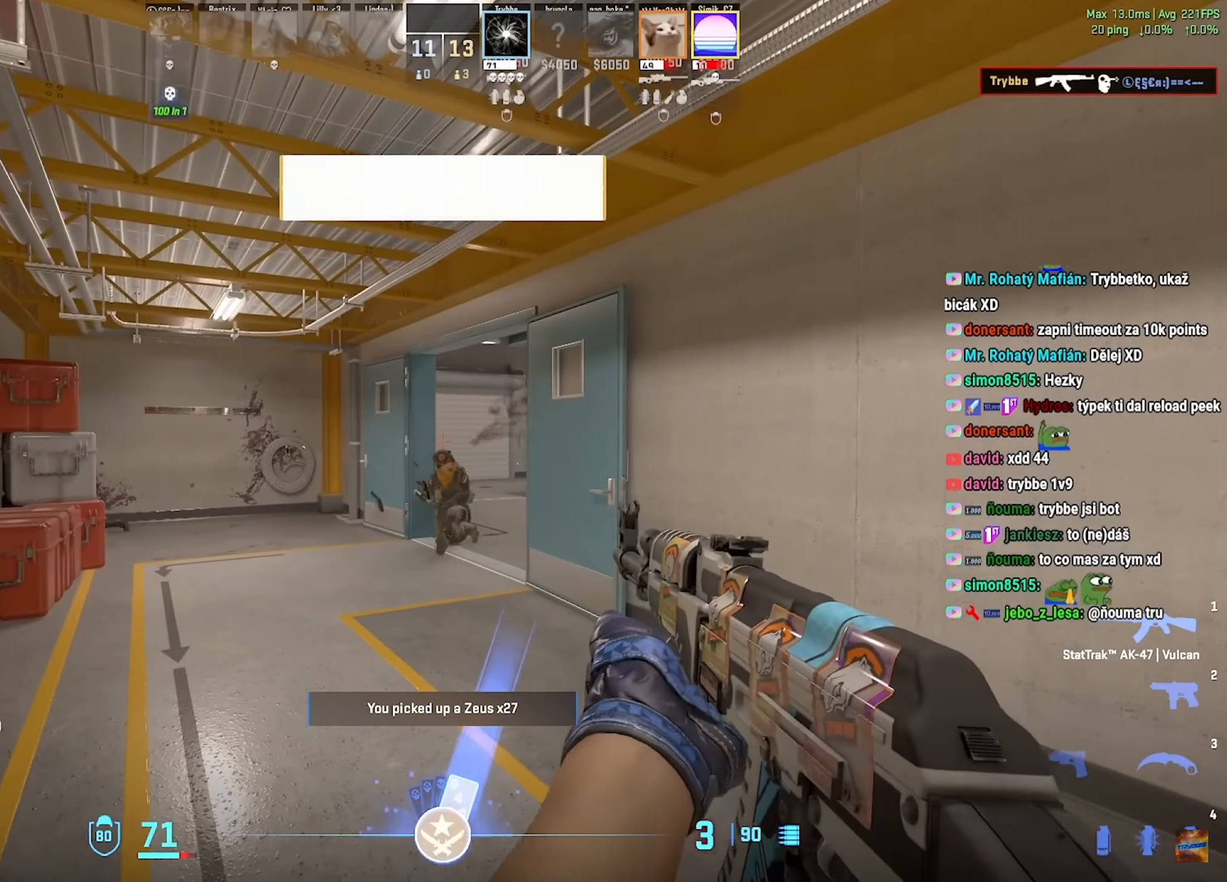
{"keys": [], "mouse": [], "events": [[17, "mouse_left", "up"], [117, "w", "up"]]}
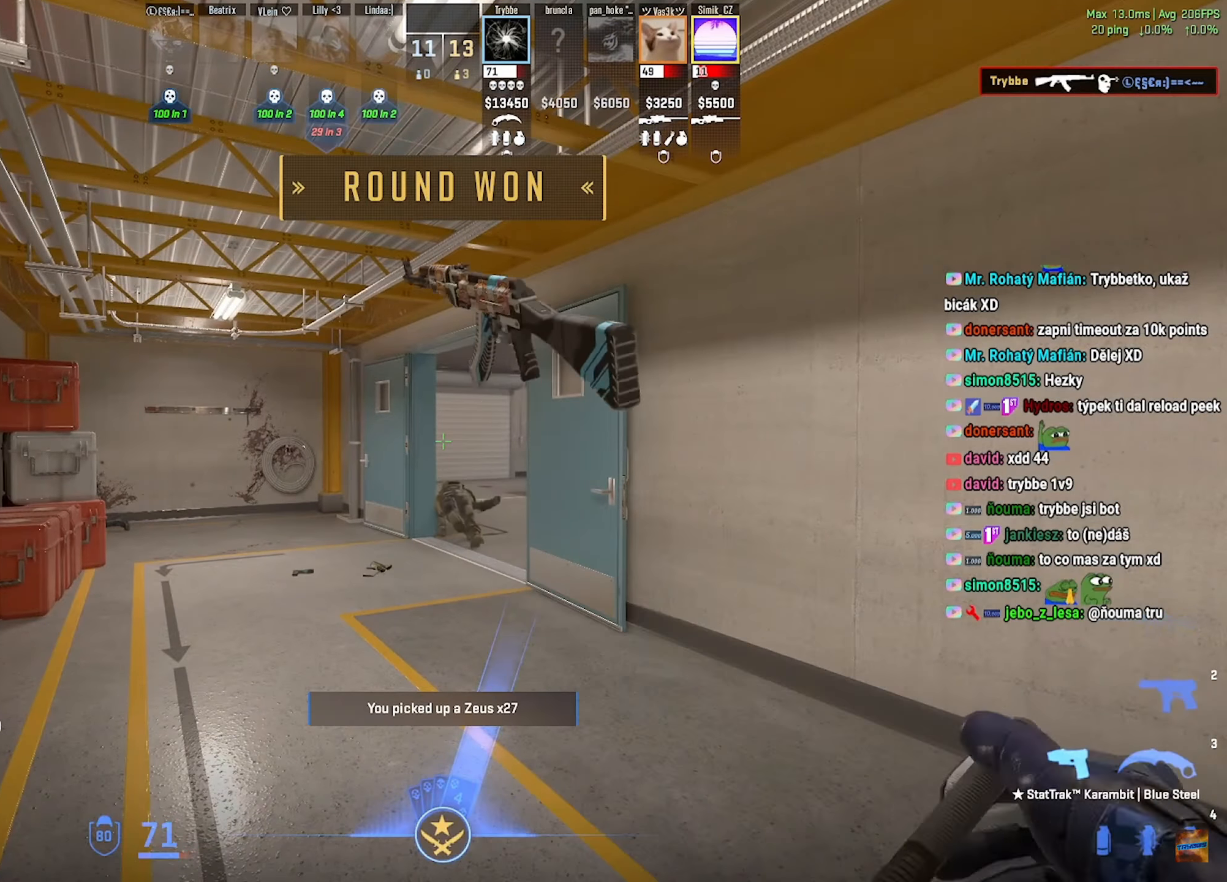
{"keys": [], "mouse": [], "events": []}
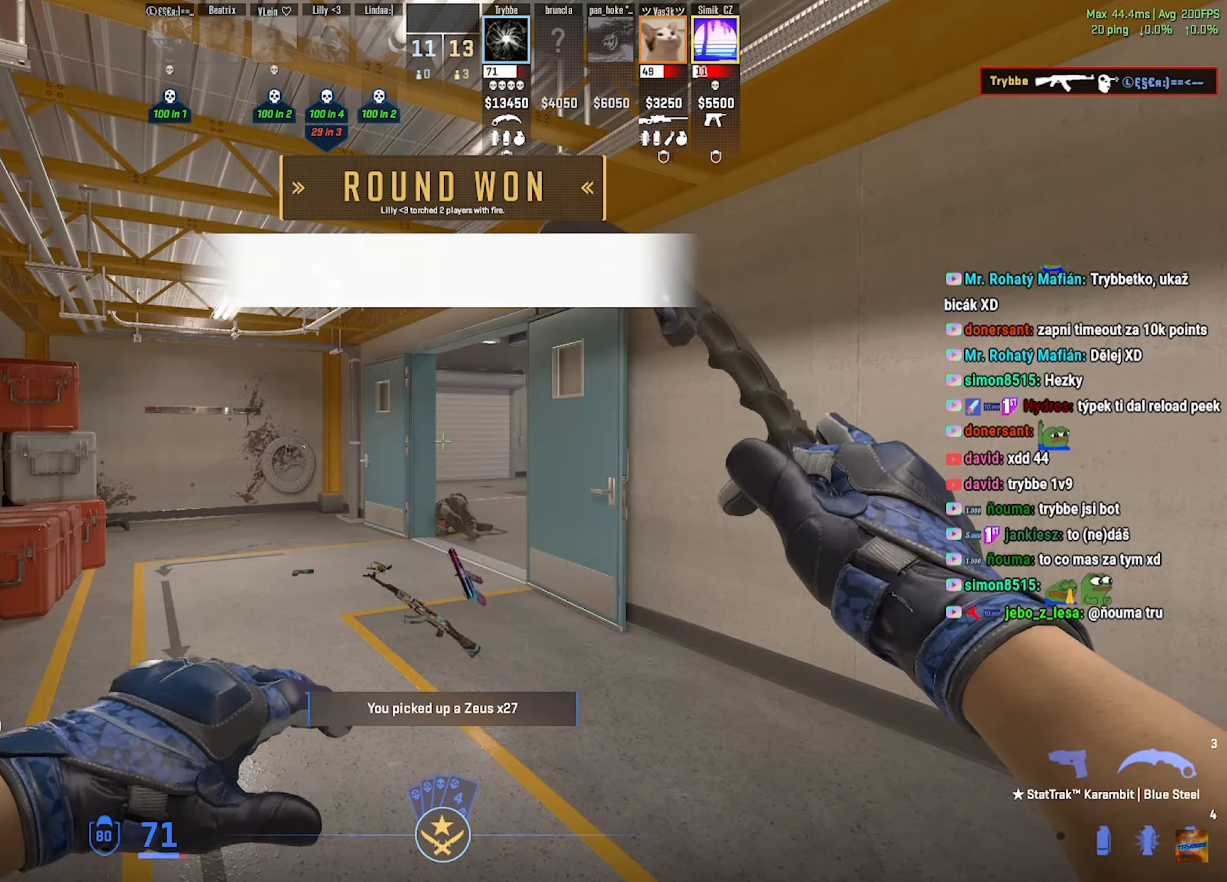
{"keys": ["tab"], "mouse": [], "events": [[67, "tab", "down"]]}
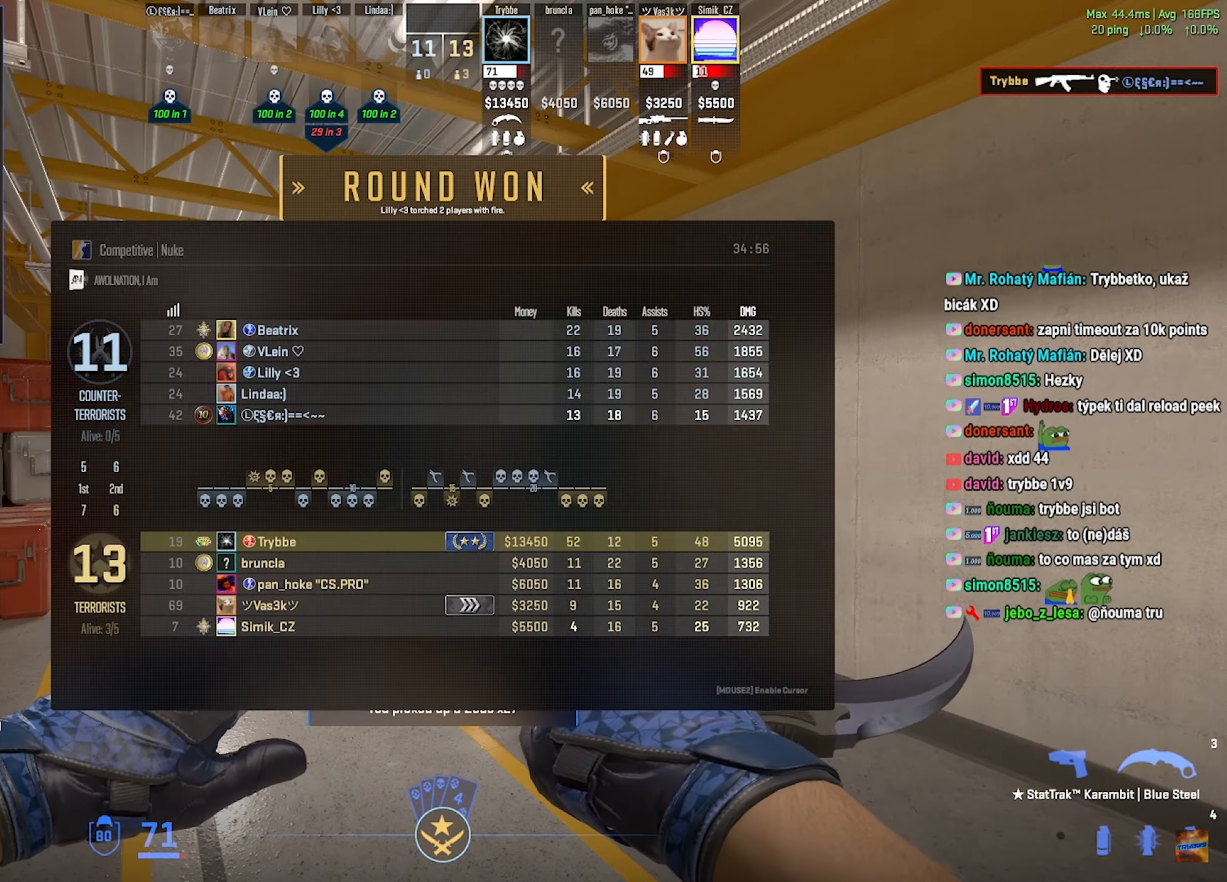
{"keys": [], "mouse": [], "events": [[250, "tab", "up"]]}